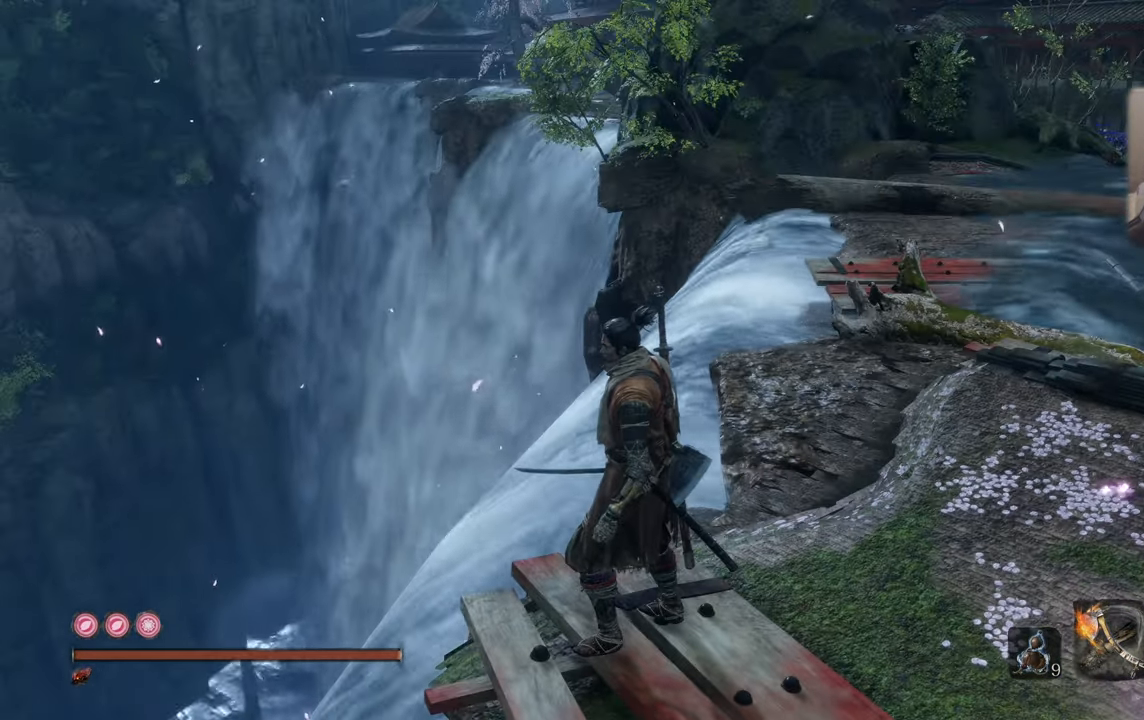
Gameplay with a controller (PlayStation layout); each line is a JSON object with the inputs held at the frame after it. "events" lists button and stick changes between this image and that frame as [ms after this image, input, new state], when the widget could be followed in between.
{"buttons": [], "left_stick": "center", "right_stick": "center", "events": []}
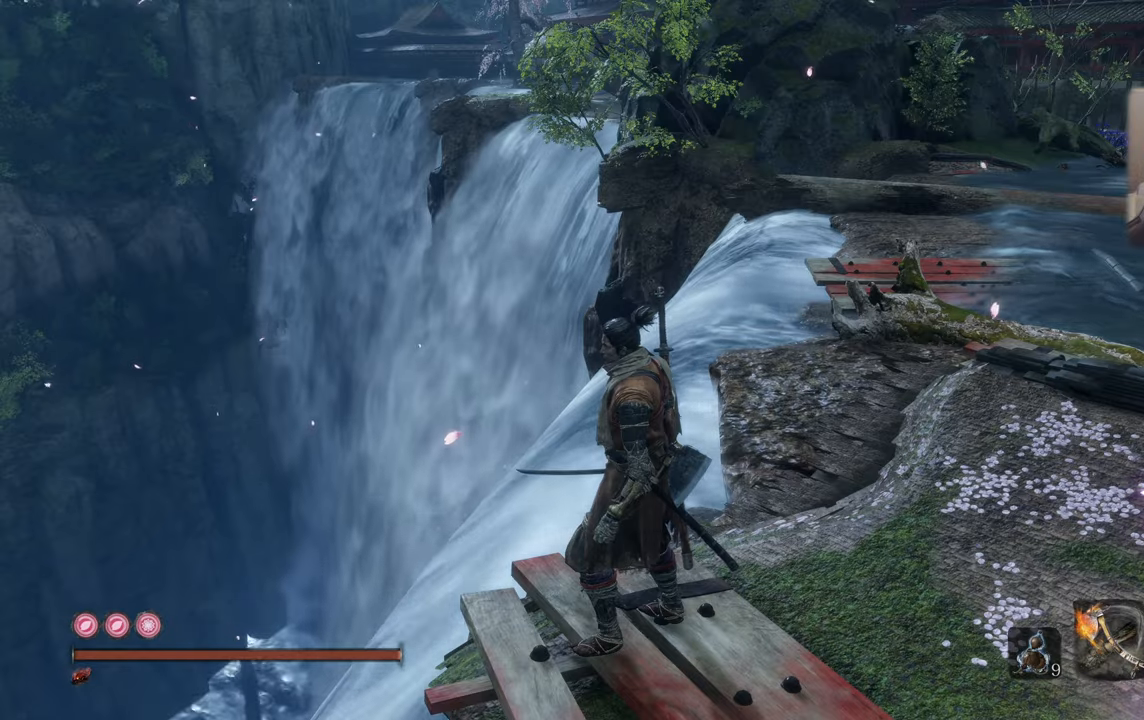
{"buttons": [], "left_stick": "center", "right_stick": "center", "events": []}
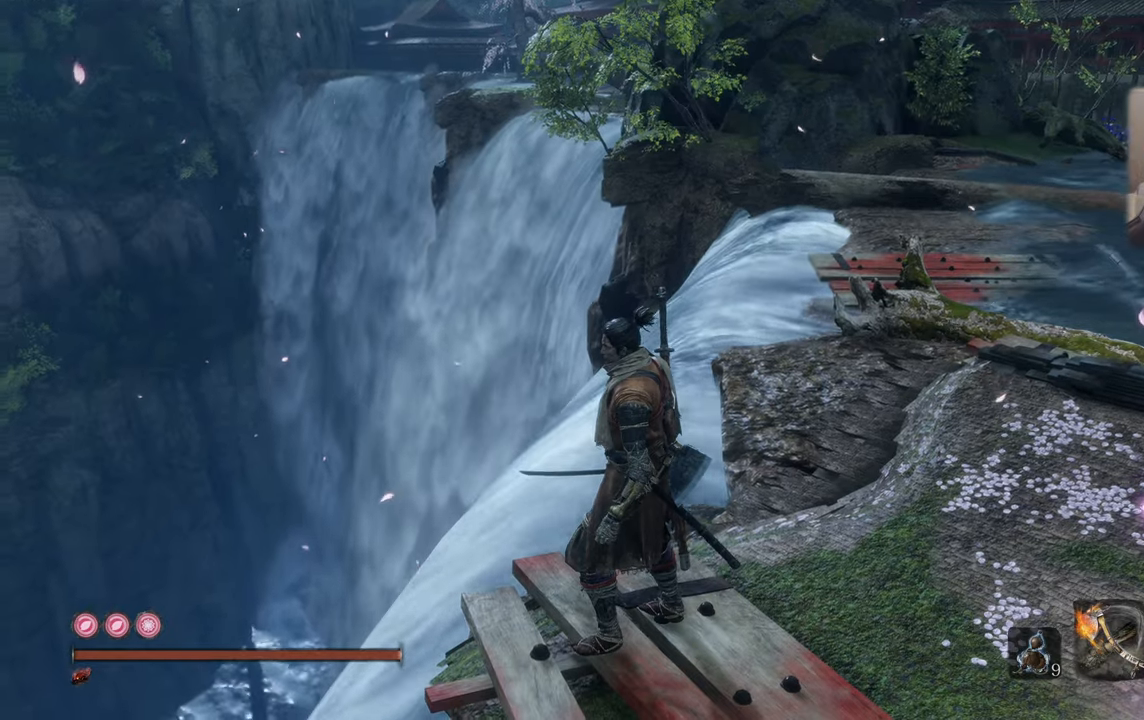
{"buttons": [], "left_stick": "center", "right_stick": "up-left", "events": [[16, "right_stick", "up-left"]]}
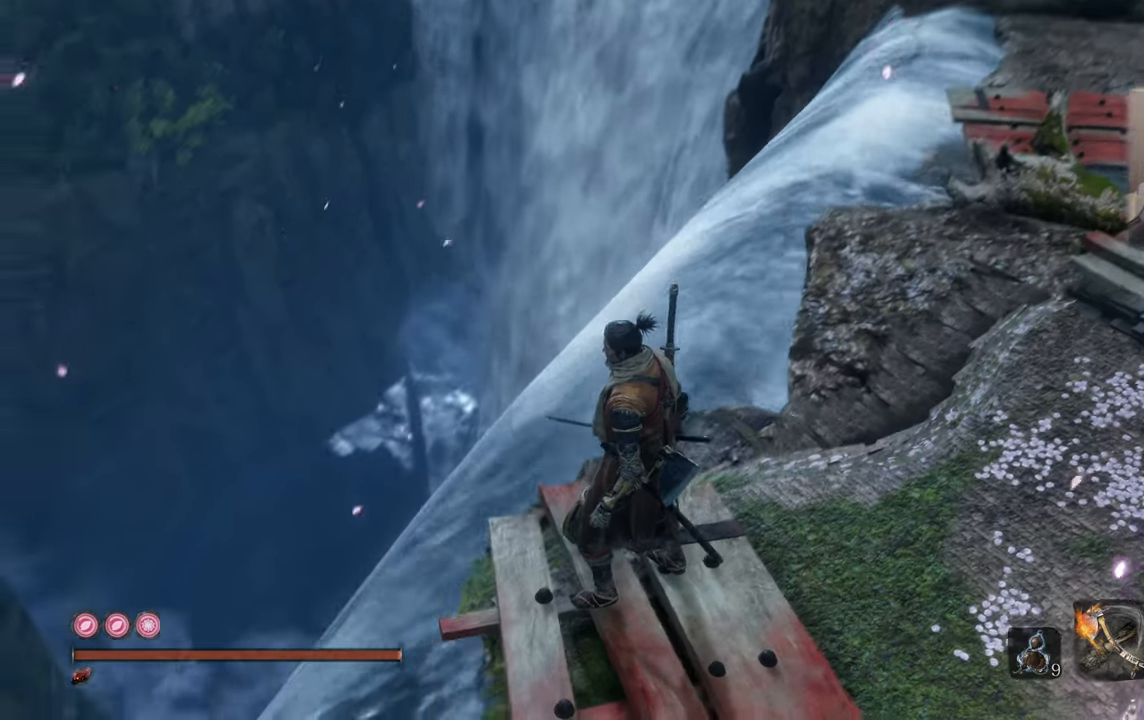
{"buttons": [], "left_stick": "center", "right_stick": "center", "events": [[350, "right_stick", "center"]]}
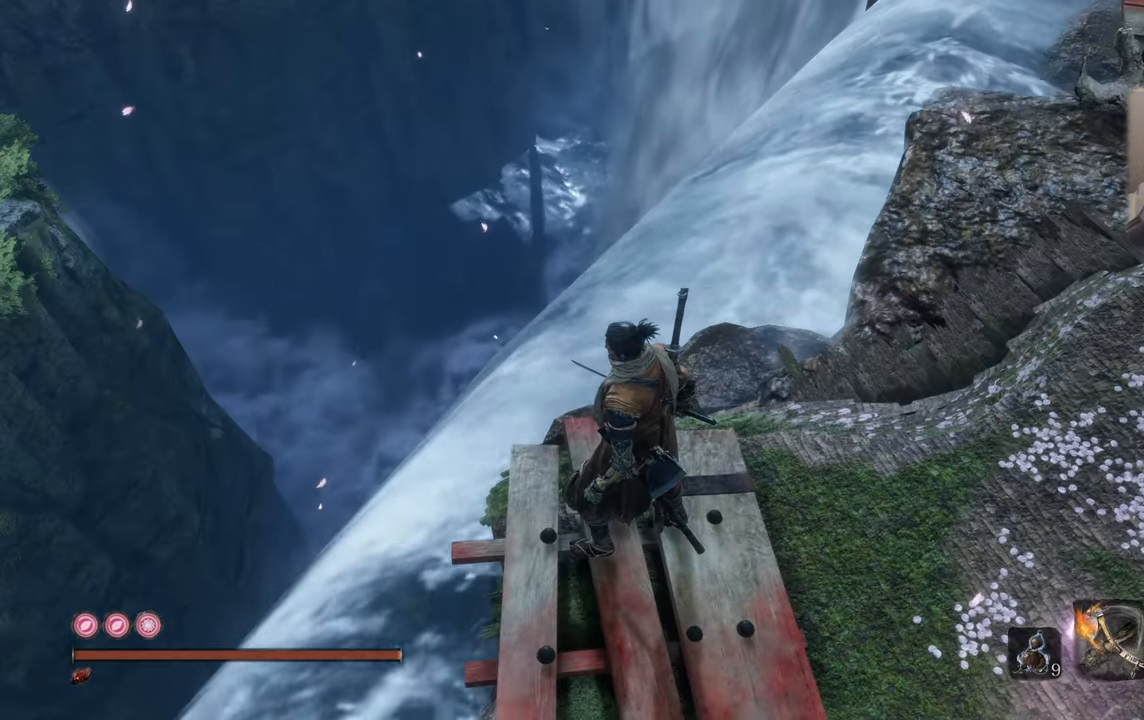
{"buttons": [], "left_stick": "center", "right_stick": "center", "events": []}
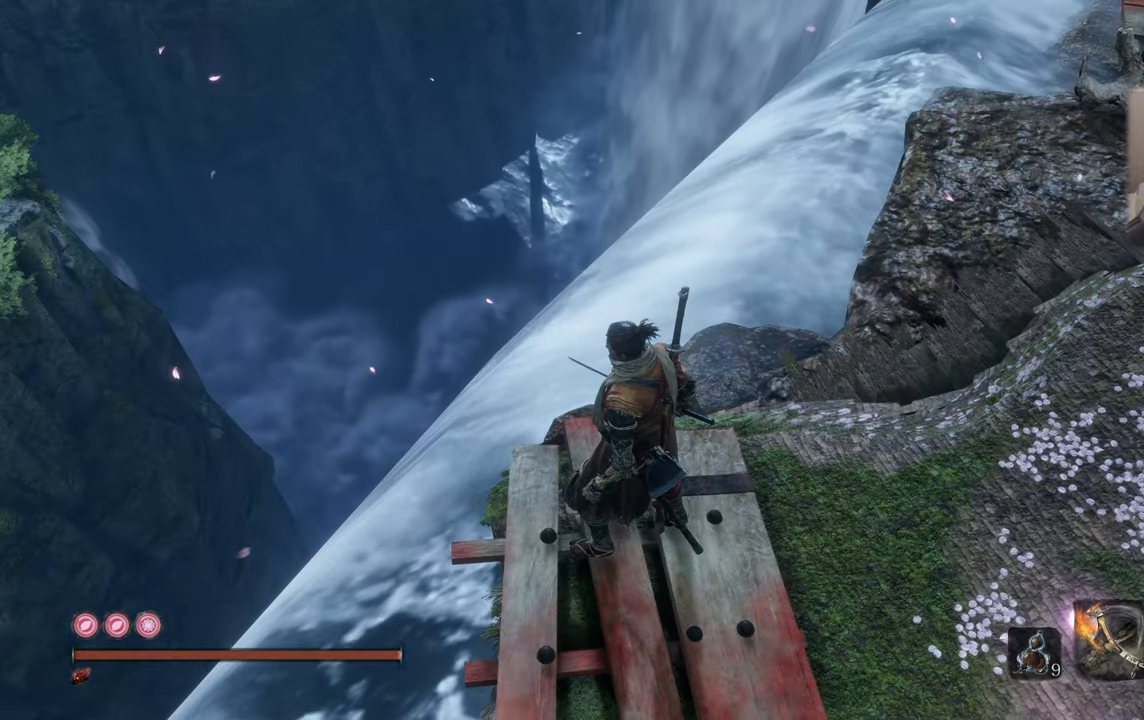
{"buttons": [], "left_stick": "center", "right_stick": "up-left", "events": [[250, "right_stick", "up-left"]]}
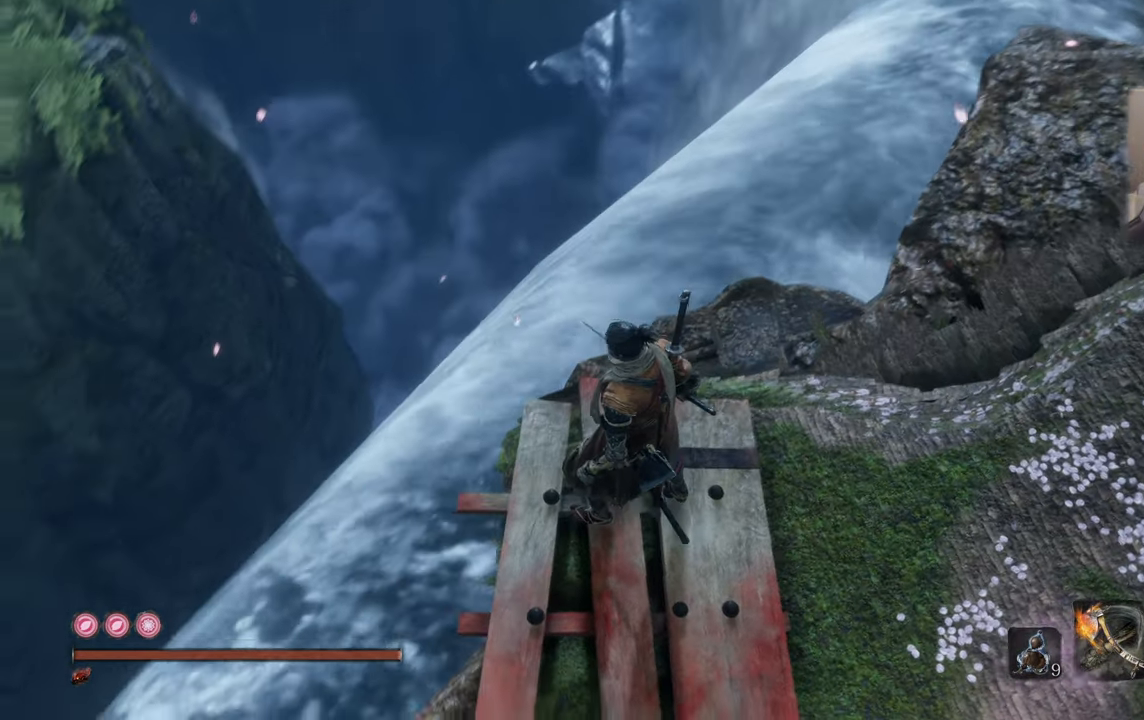
{"buttons": [], "left_stick": "center", "right_stick": "left", "events": [[283, "right_stick", "center"], [466, "right_stick", "left"]]}
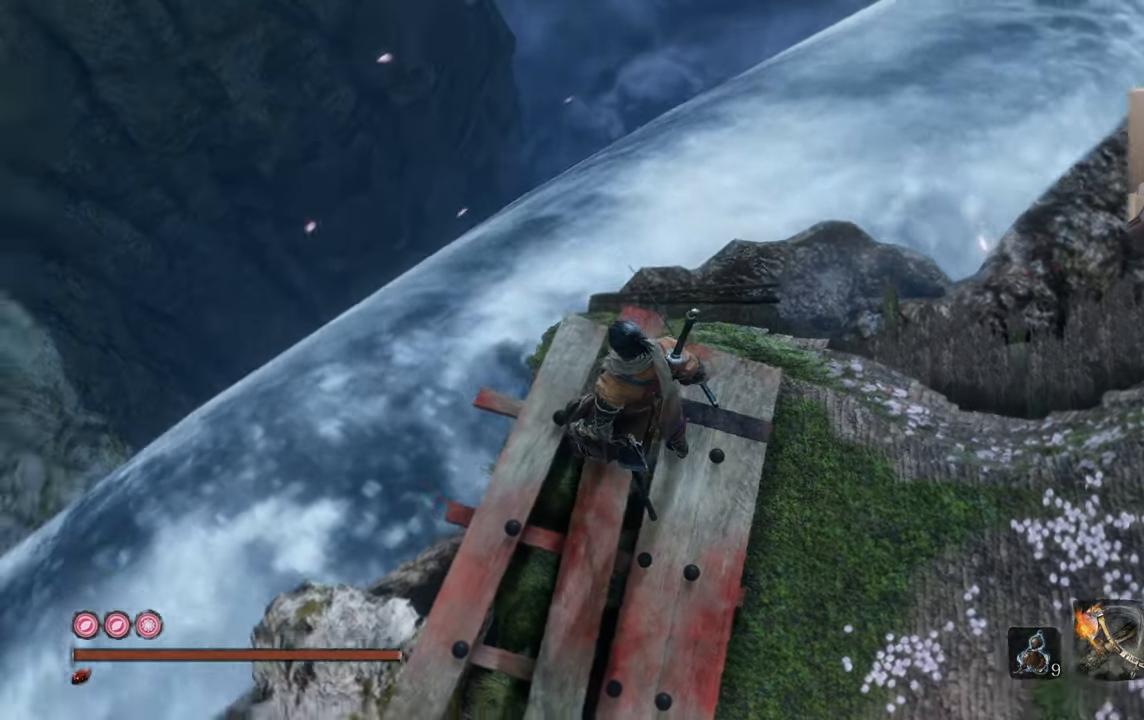
{"buttons": [], "left_stick": "center", "right_stick": "left", "events": [[350, "right_stick", "center"], [483, "right_stick", "left"]]}
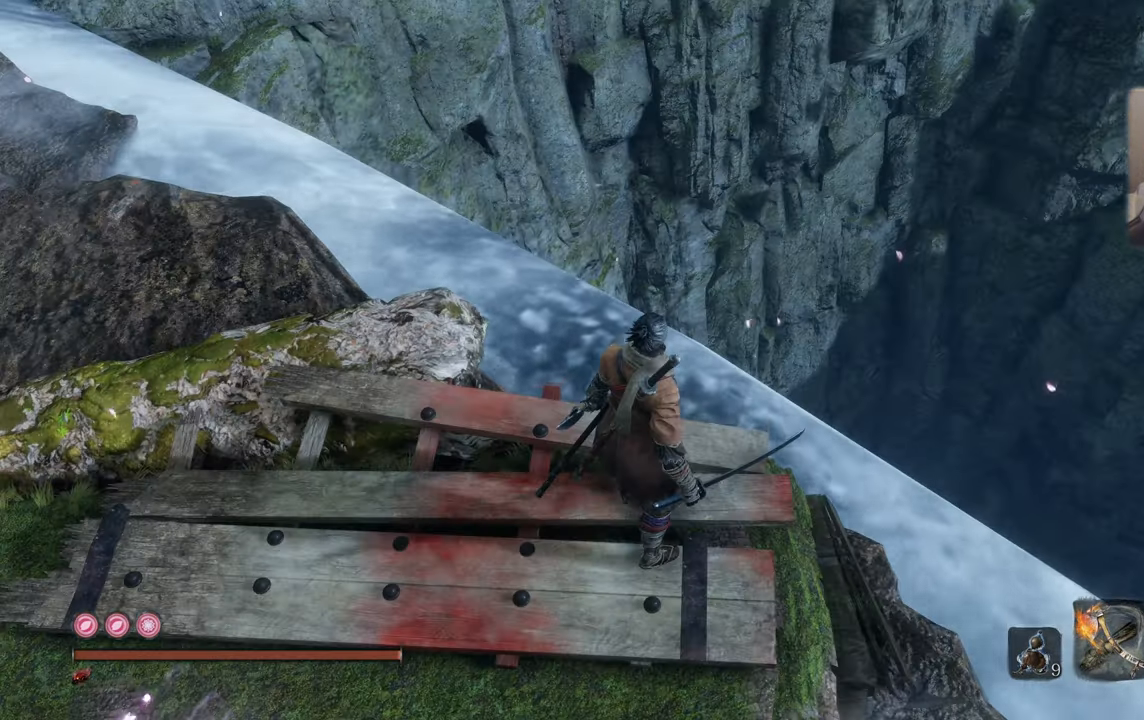
{"buttons": [], "left_stick": "center", "right_stick": "left", "events": [[216, "right_stick", "center"], [383, "right_stick", "left"]]}
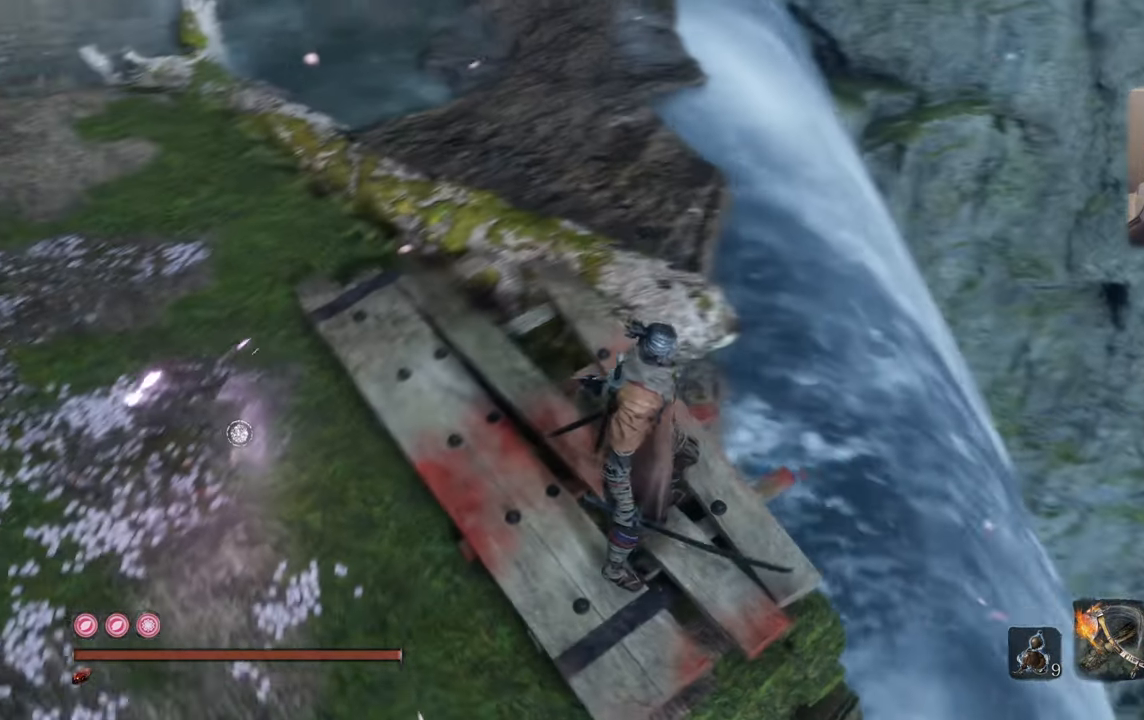
{"buttons": [], "left_stick": "up", "right_stick": "down", "events": [[166, "right_stick", "down-left"], [283, "left_stick", "up"], [316, "right_stick", "center"], [466, "right_stick", "down"]]}
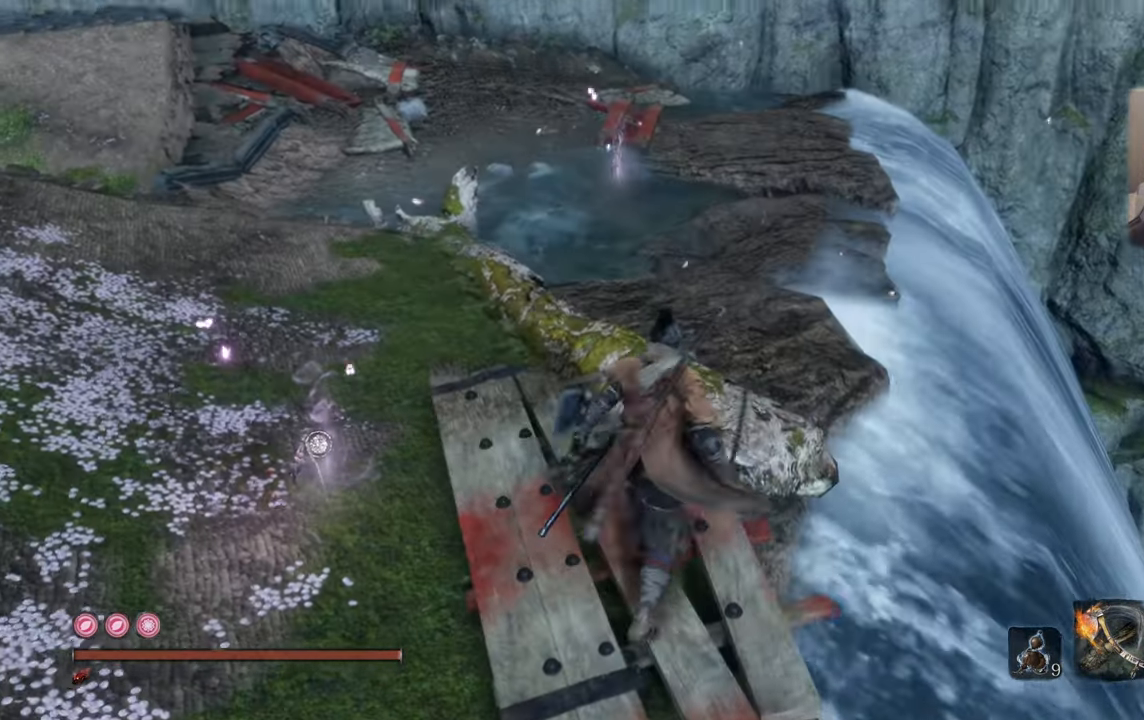
{"buttons": [], "left_stick": "up", "right_stick": "center", "events": [[83, "right_stick", "center"]]}
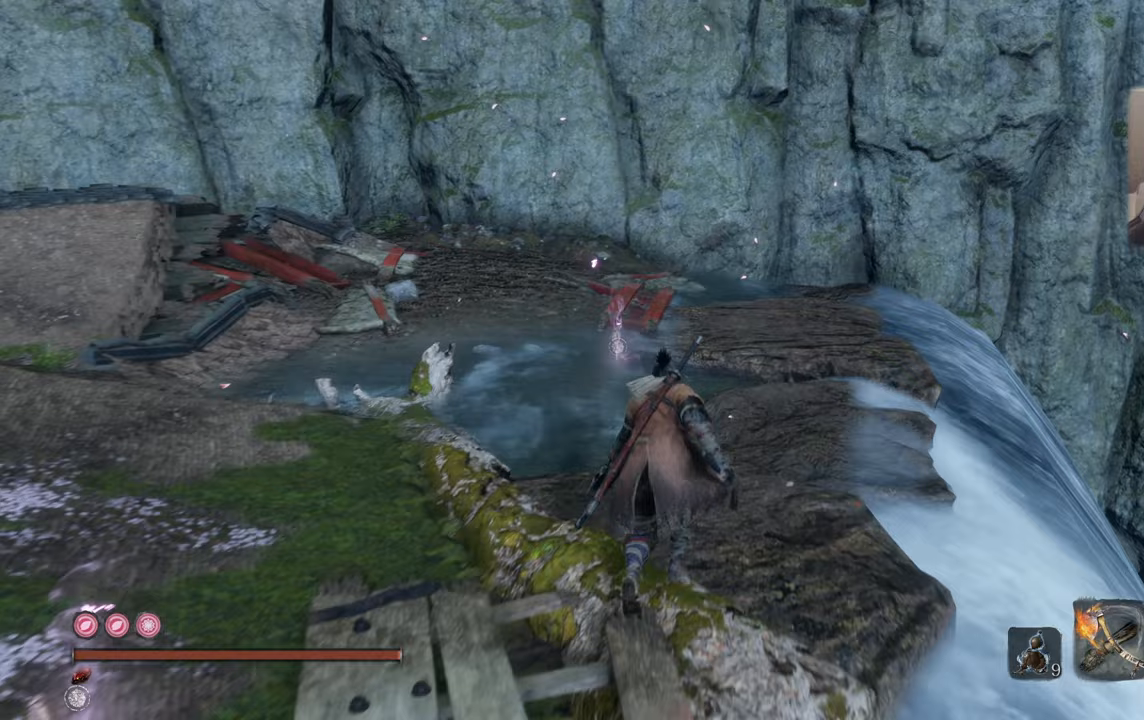
{"buttons": [], "left_stick": "up", "right_stick": "center", "events": [[83, "right_stick", "left"], [417, "right_stick", "center"]]}
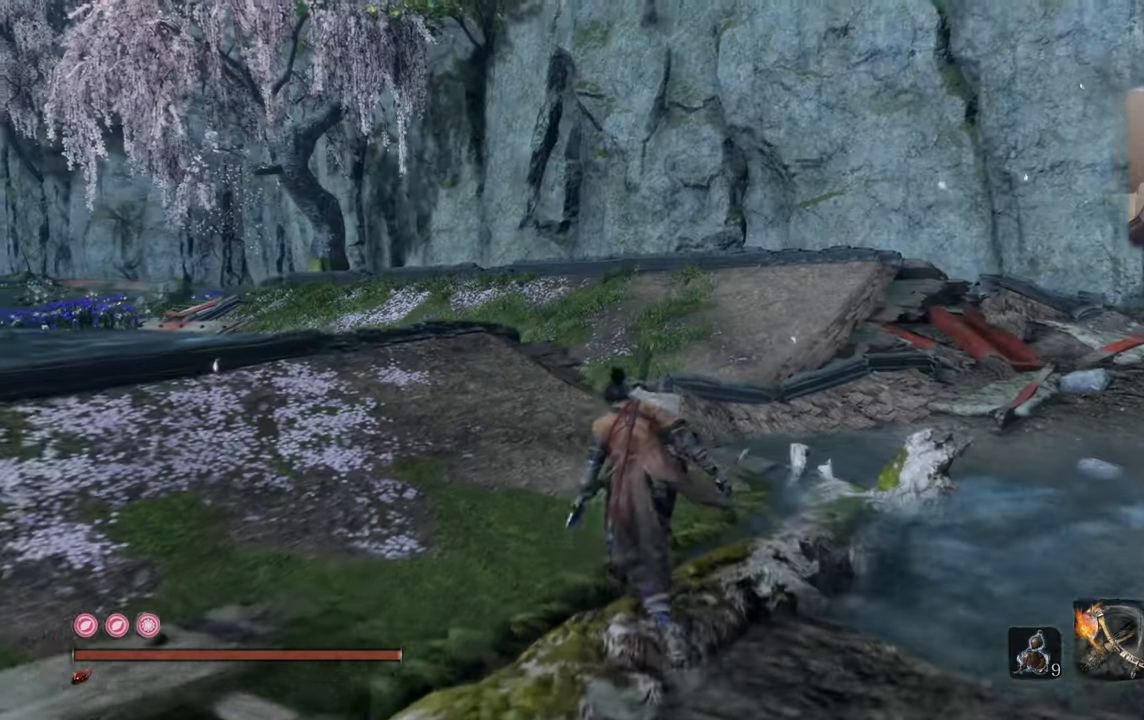
{"buttons": [], "left_stick": "up", "right_stick": "left", "events": [[367, "right_stick", "left"]]}
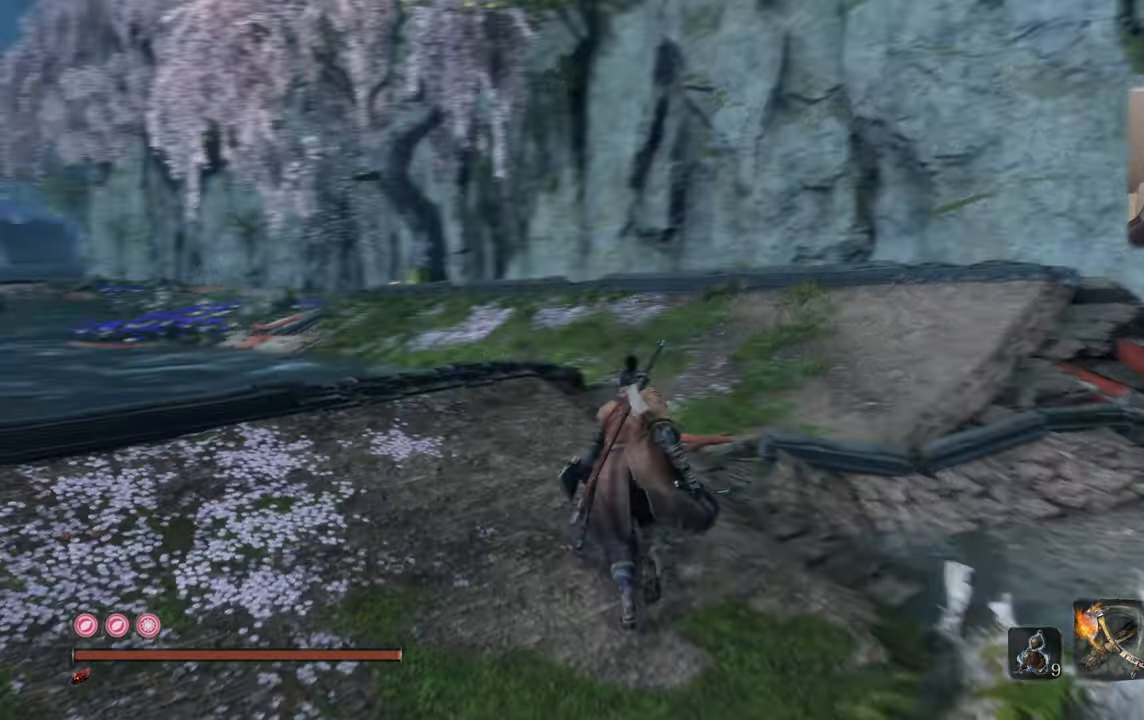
{"buttons": [], "left_stick": "up", "right_stick": "center", "events": [[317, "right_stick", "center"]]}
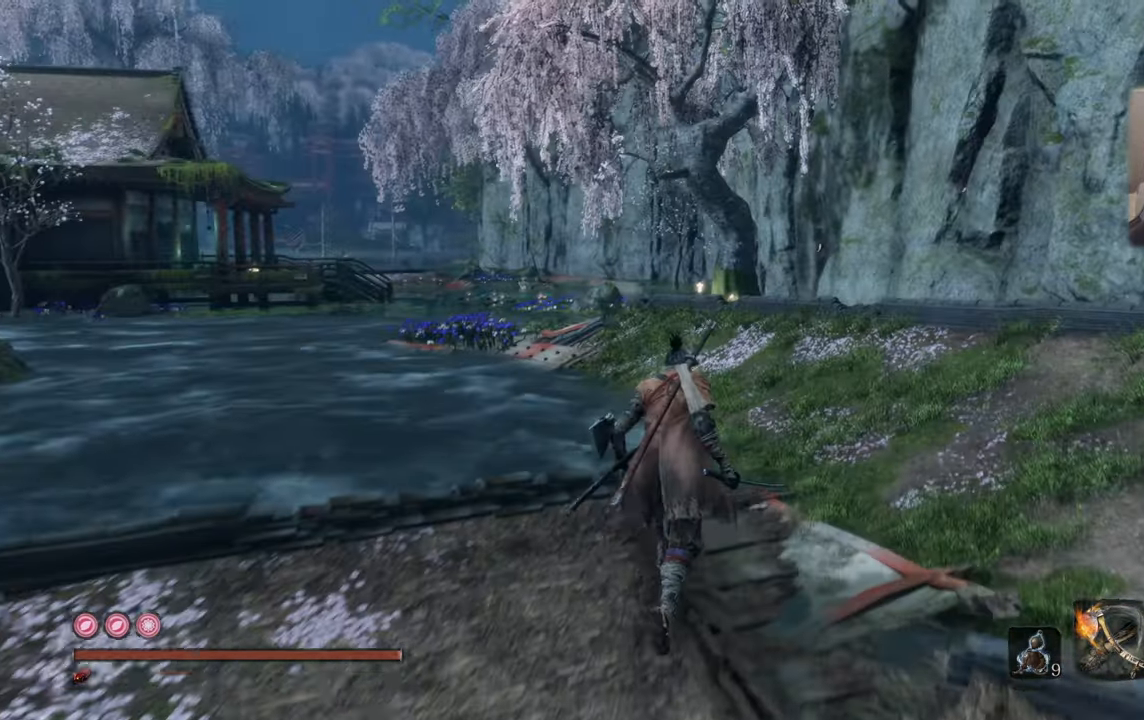
{"buttons": [], "left_stick": "up", "right_stick": "left", "events": [[167, "right_stick", "up-left"], [383, "right_stick", "left"]]}
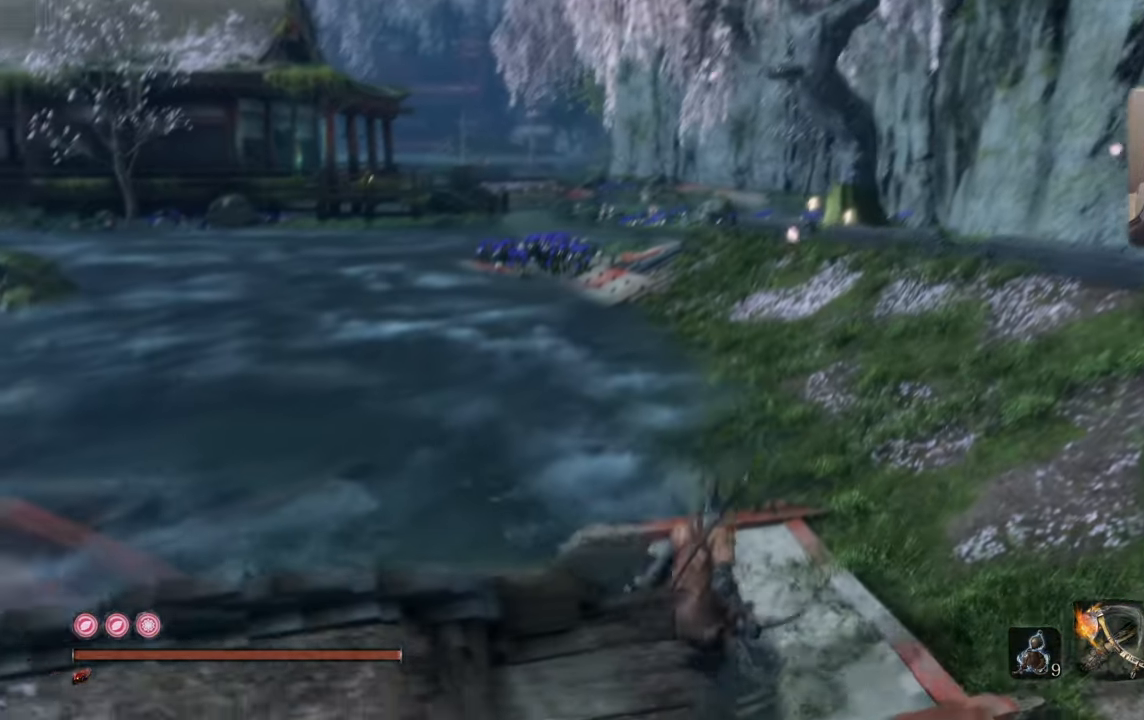
{"buttons": [], "left_stick": "up-right", "right_stick": "left", "events": [[333, "left_stick", "up-right"]]}
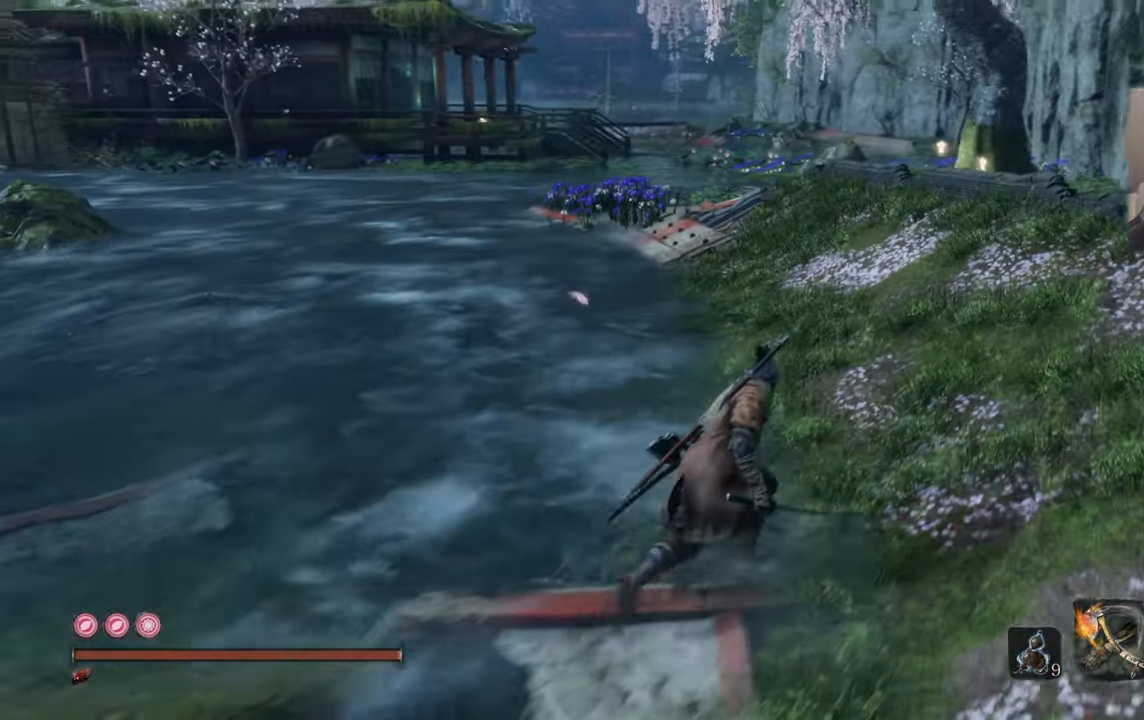
{"buttons": [], "left_stick": "up-right", "right_stick": "left", "events": []}
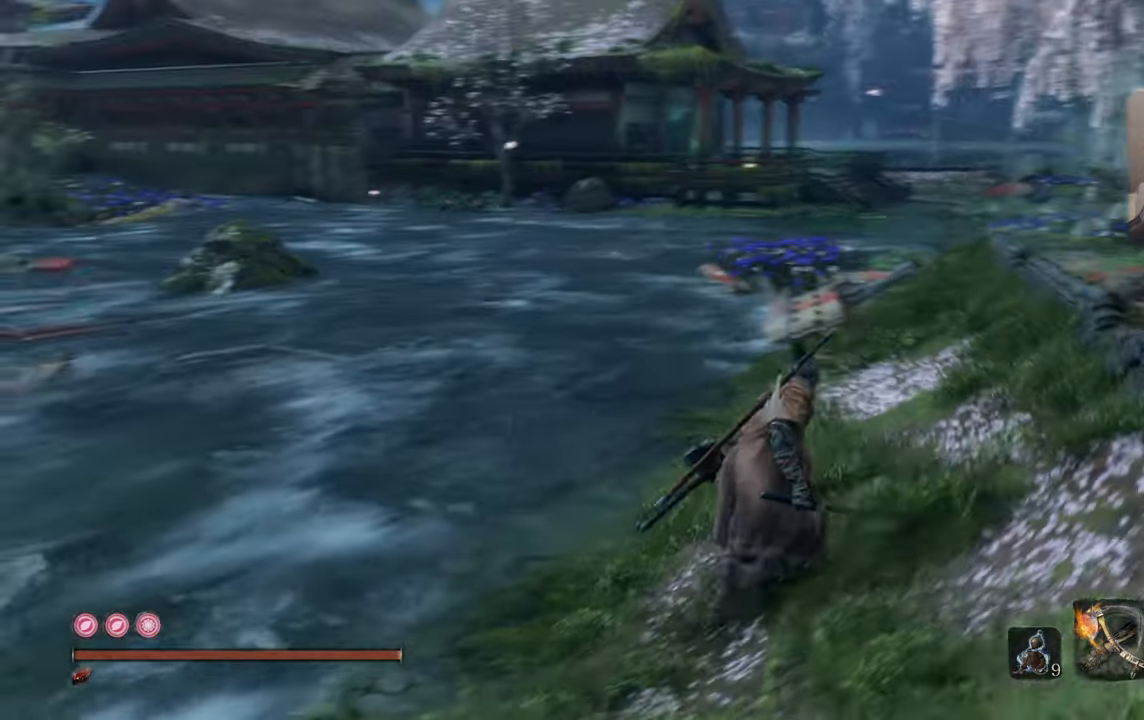
{"buttons": [], "left_stick": "center", "right_stick": "center", "events": [[100, "left_stick", "center"], [133, "right_stick", "center"], [433, "right_stick", "left"], [500, "right_stick", "center"]]}
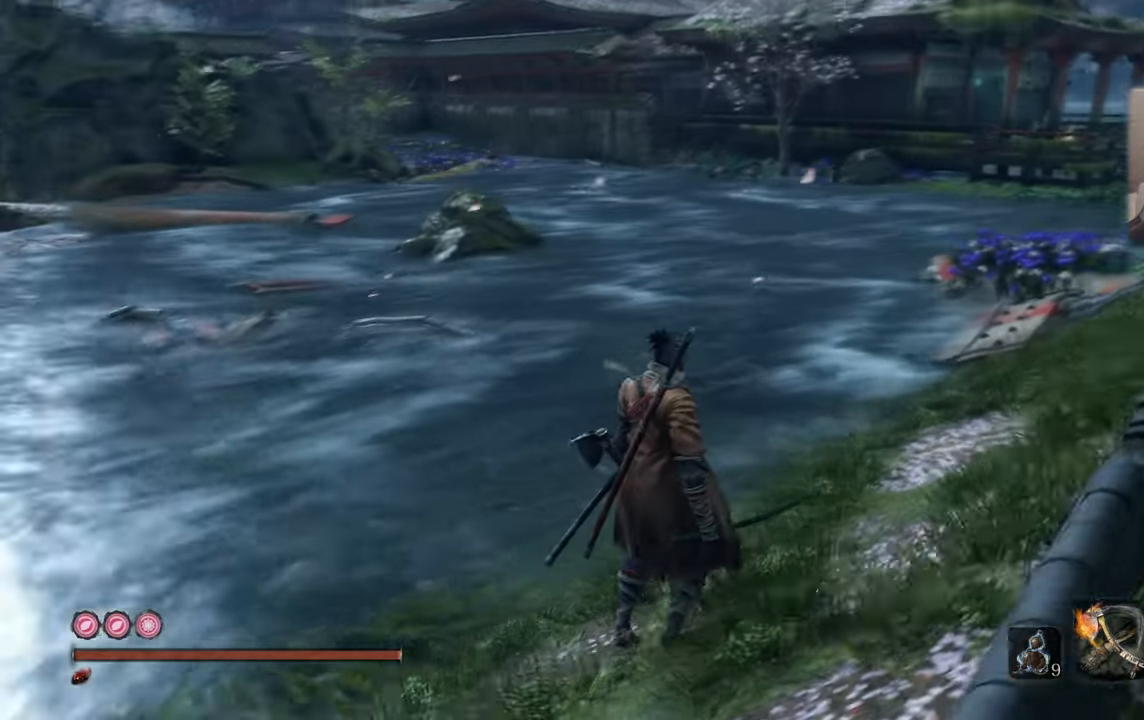
{"buttons": [], "left_stick": "up", "right_stick": "center", "events": [[233, "right_stick", "left"], [283, "left_stick", "up"], [333, "right_stick", "center"]]}
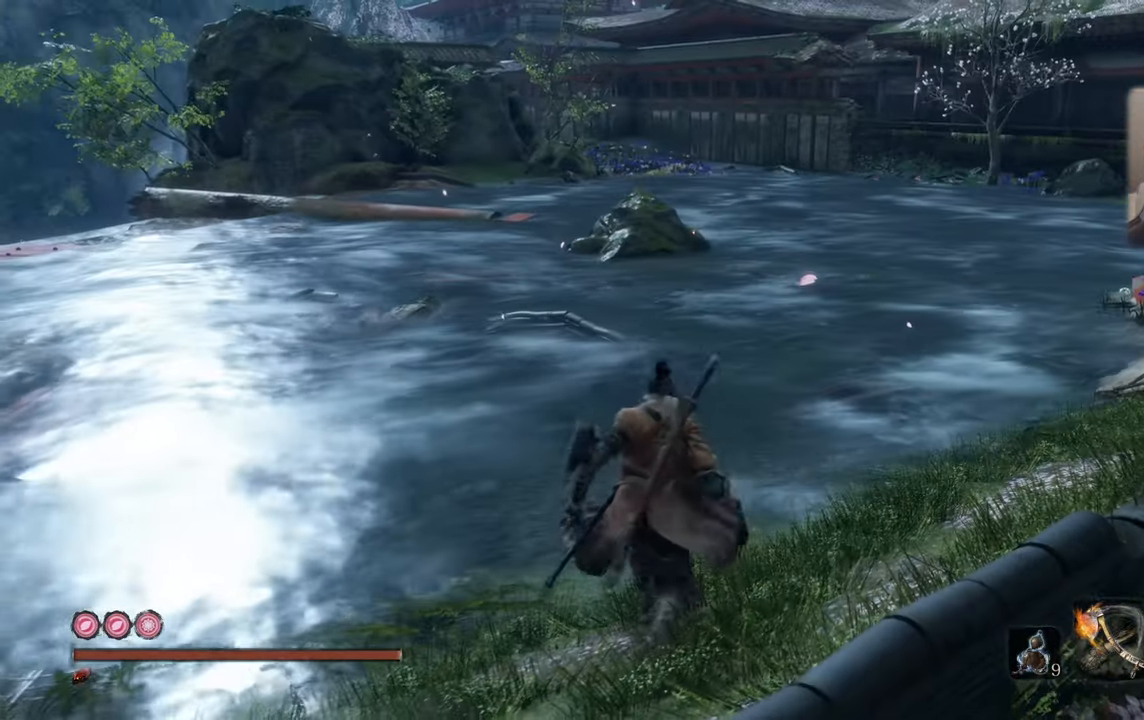
{"buttons": [], "left_stick": "center", "right_stick": "right", "events": [[317, "left_stick", "center"], [383, "right_stick", "right"]]}
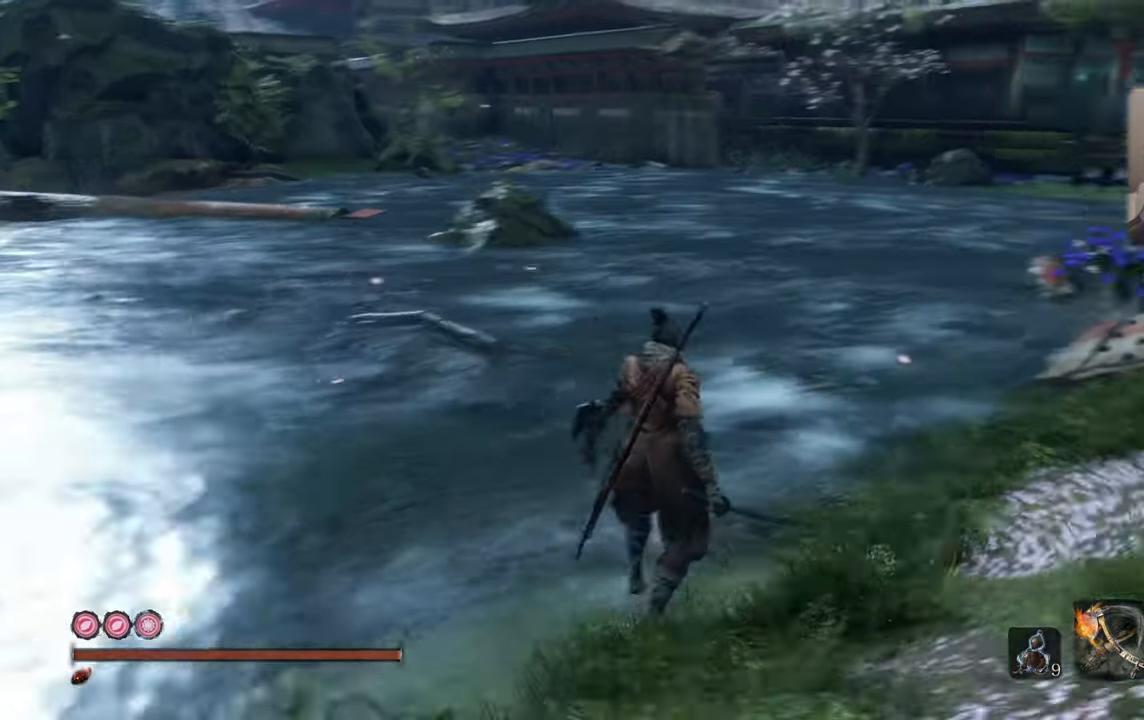
{"buttons": [], "left_stick": "up", "right_stick": "center", "events": [[67, "left_stick", "up-right"], [200, "right_stick", "center"], [483, "left_stick", "up"]]}
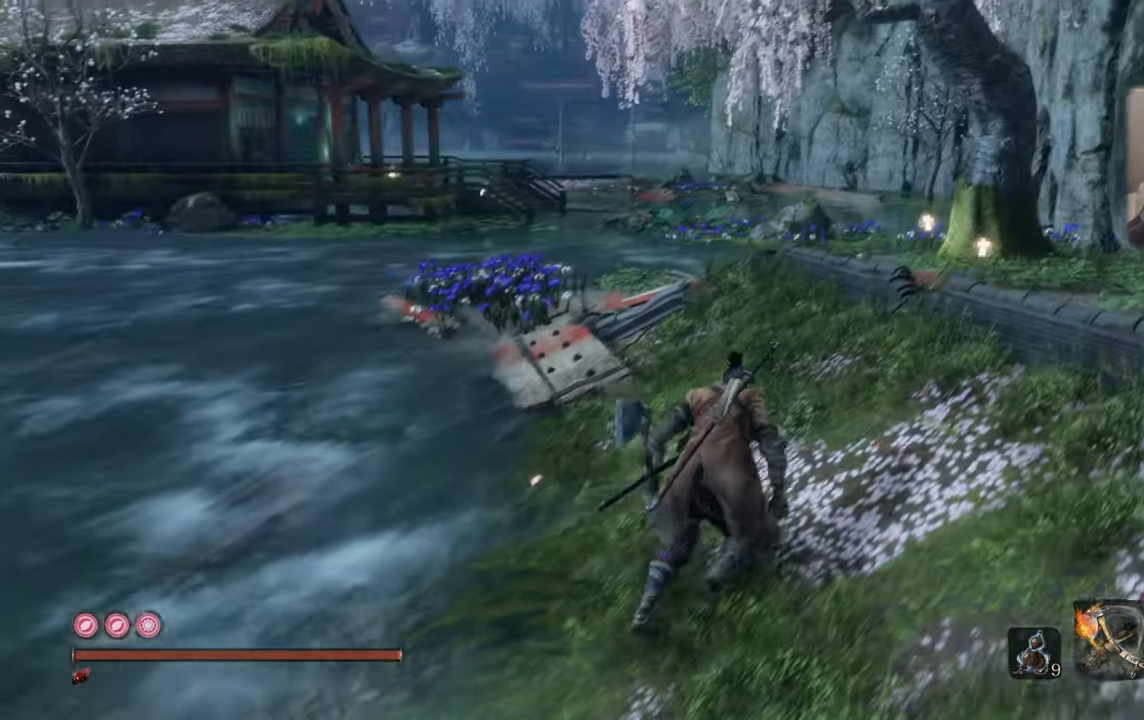
{"buttons": [], "left_stick": "up", "right_stick": "center", "events": [[67, "right_stick", "up-right"], [184, "right_stick", "center"]]}
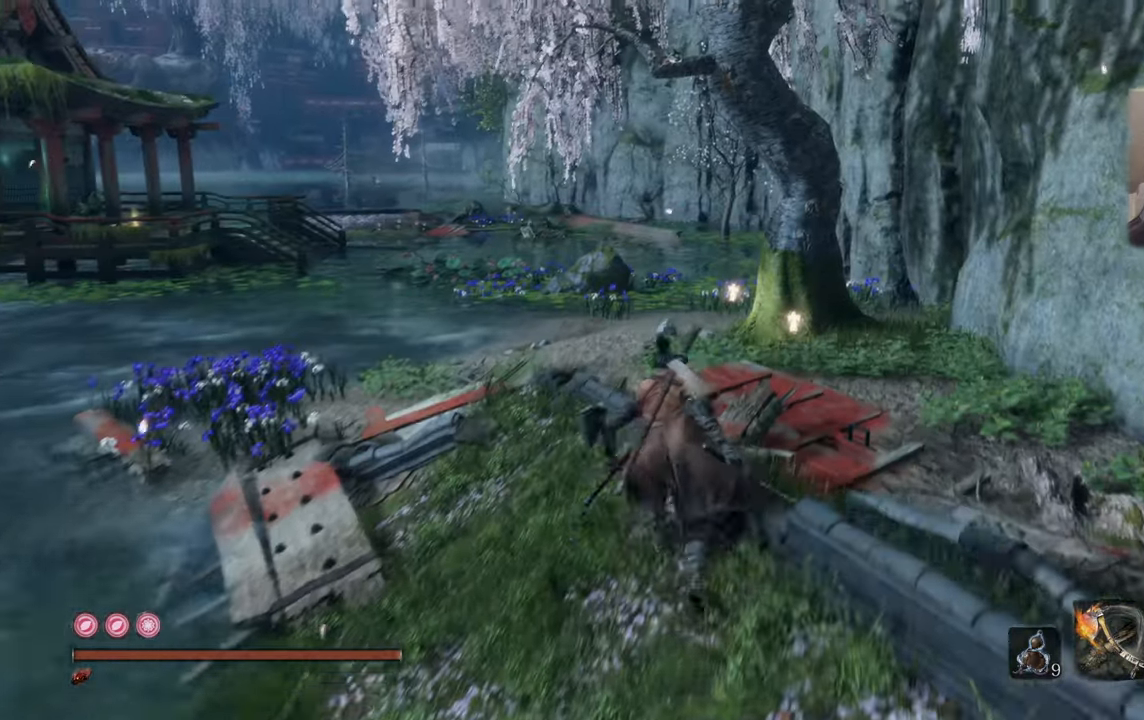
{"buttons": [], "left_stick": "up", "right_stick": "center", "events": []}
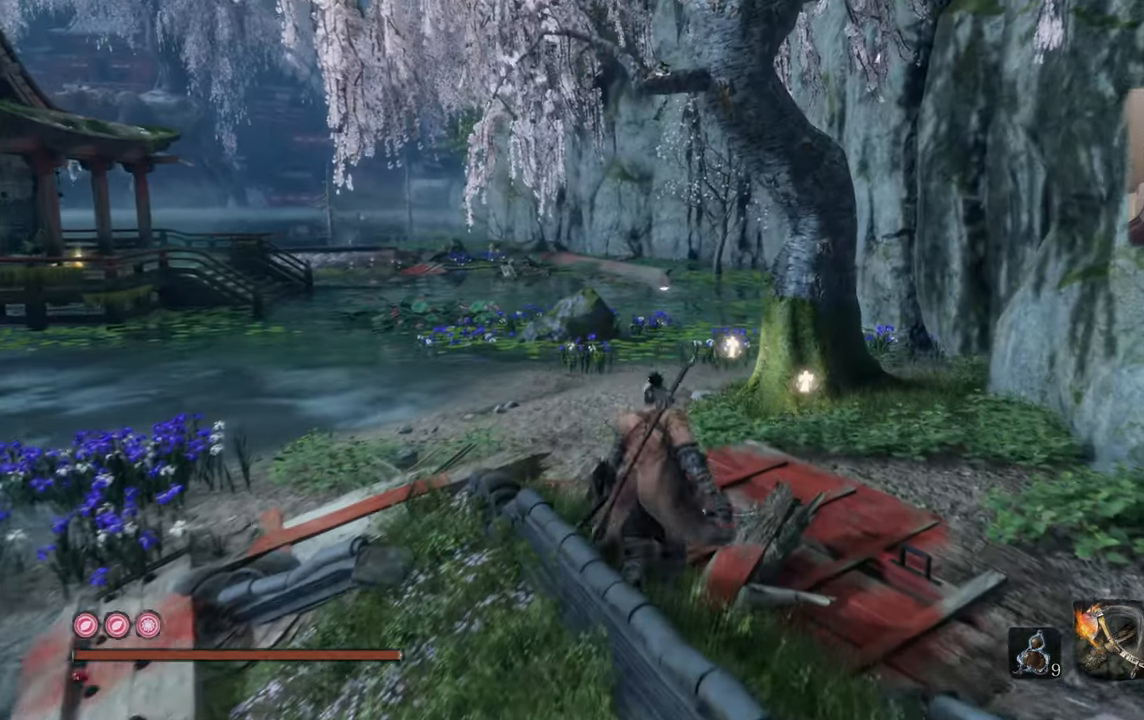
{"buttons": [], "left_stick": "up", "right_stick": "center", "events": []}
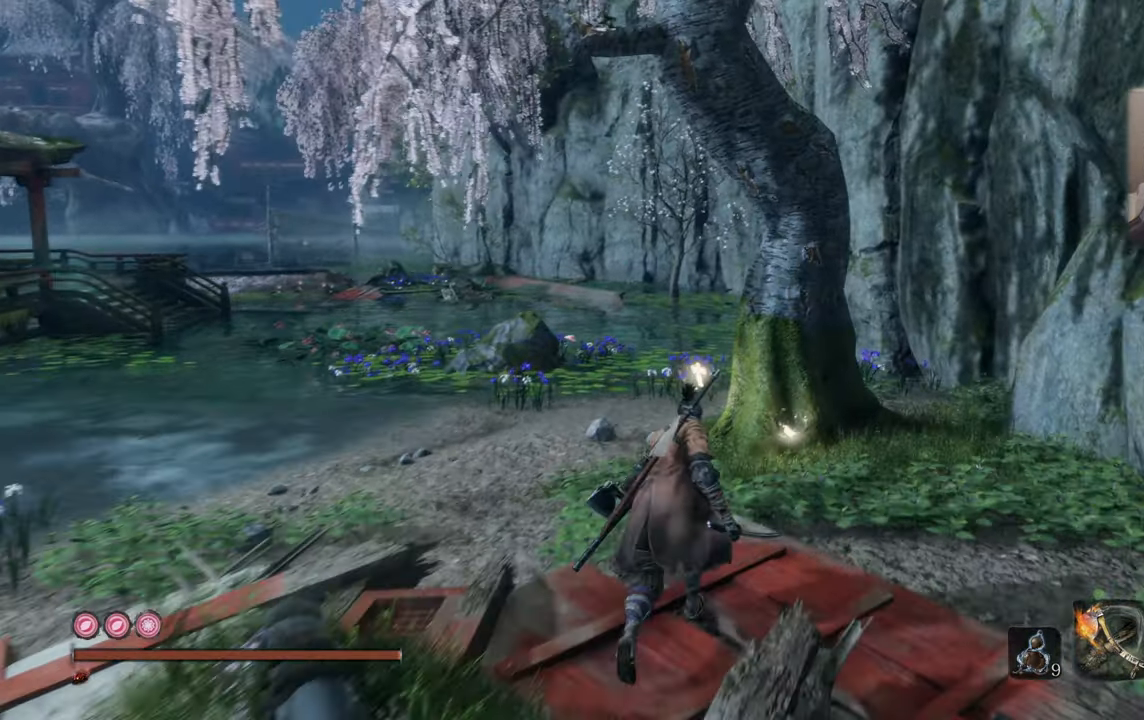
{"buttons": [], "left_stick": "up", "right_stick": "center", "events": []}
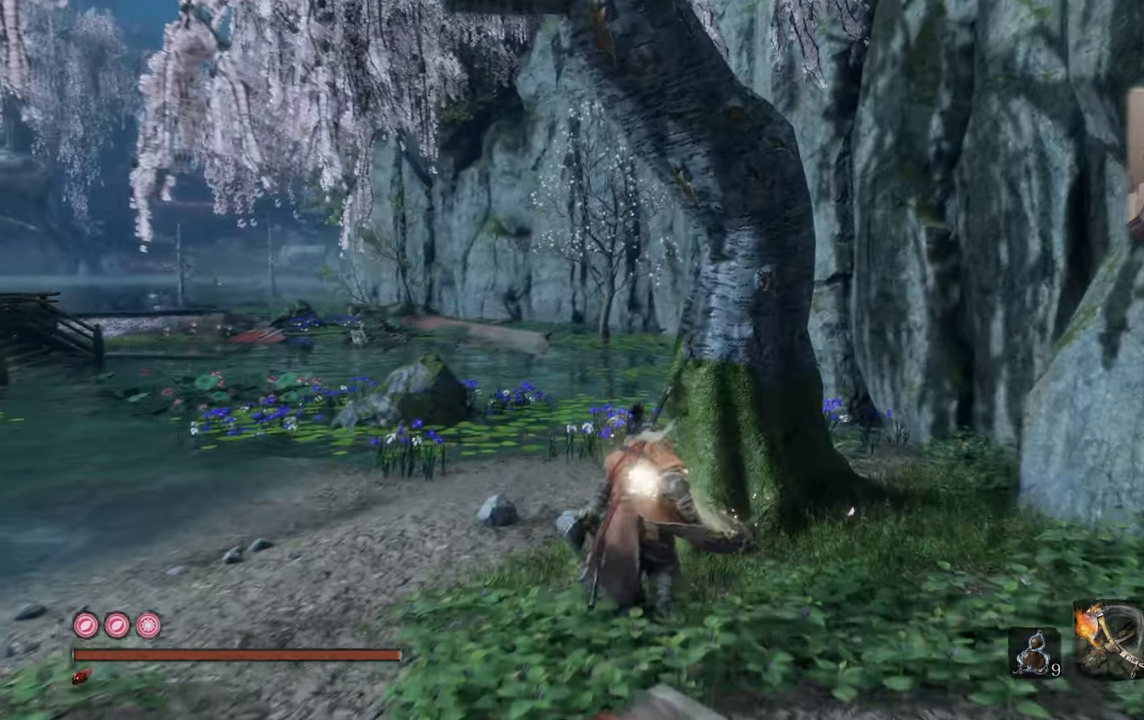
{"buttons": [], "left_stick": "up", "right_stick": "center", "events": []}
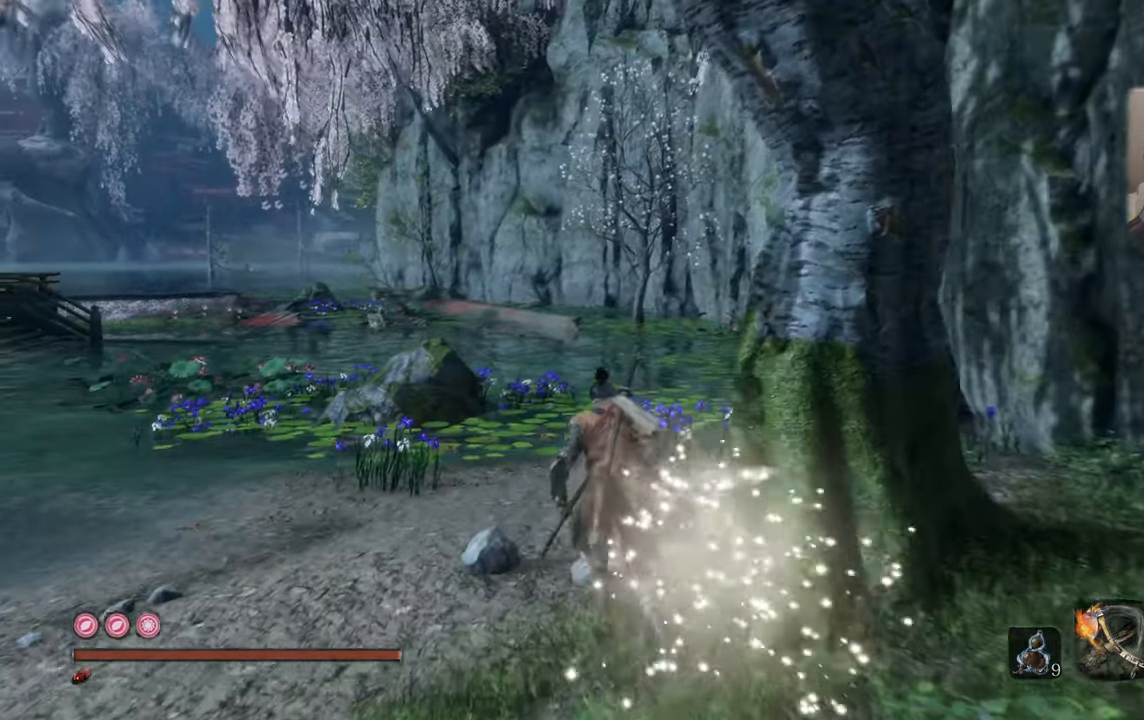
{"buttons": [], "left_stick": "center", "right_stick": "center", "events": [[150, "left_stick", "center"]]}
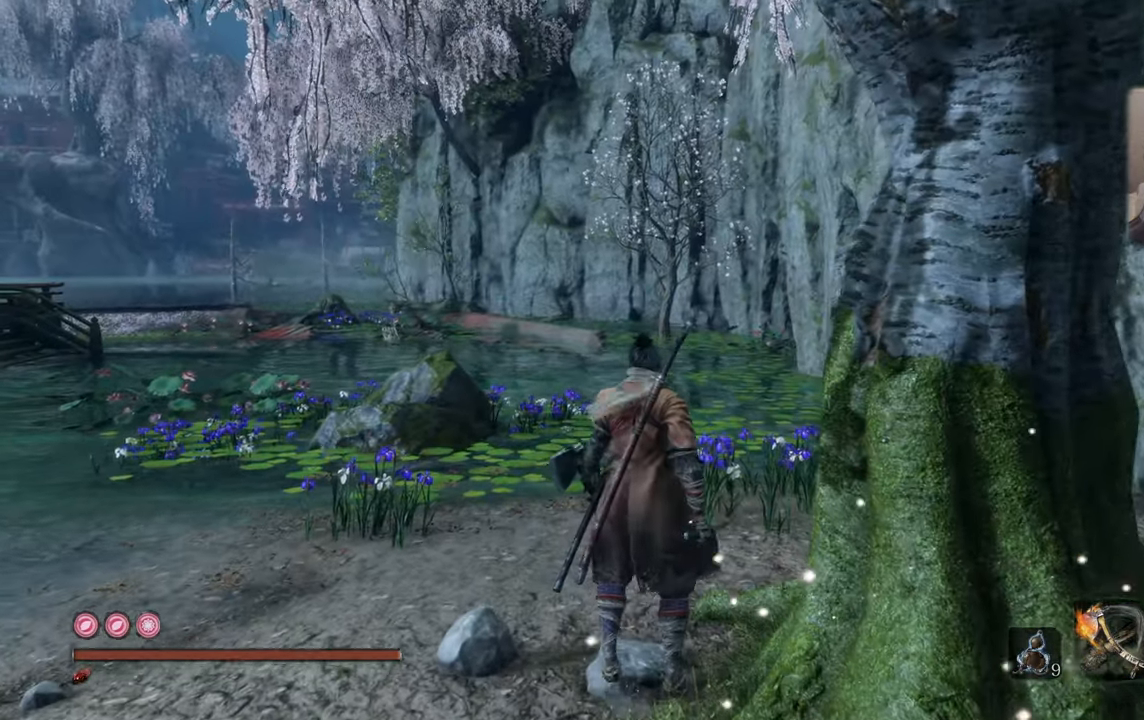
{"buttons": [], "left_stick": "up", "right_stick": "right", "events": [[117, "left_stick", "up"], [217, "right_stick", "right"]]}
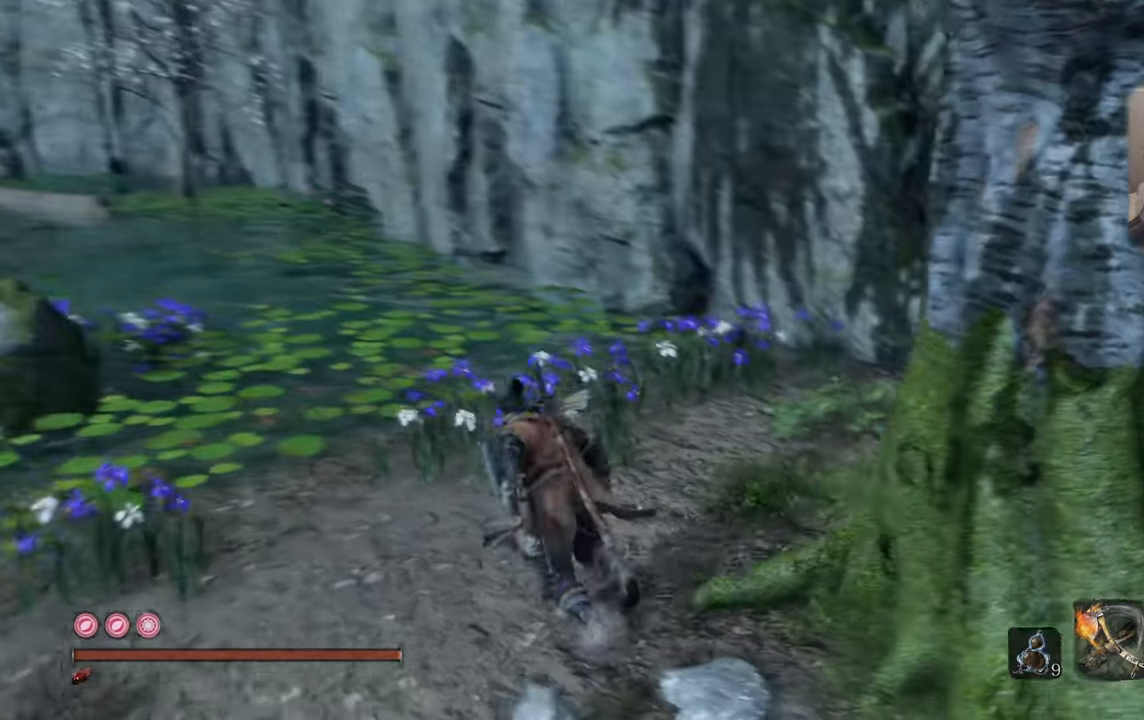
{"buttons": [], "left_stick": "center", "right_stick": "left", "events": [[84, "right_stick", "center"], [350, "right_stick", "left"], [384, "left_stick", "center"]]}
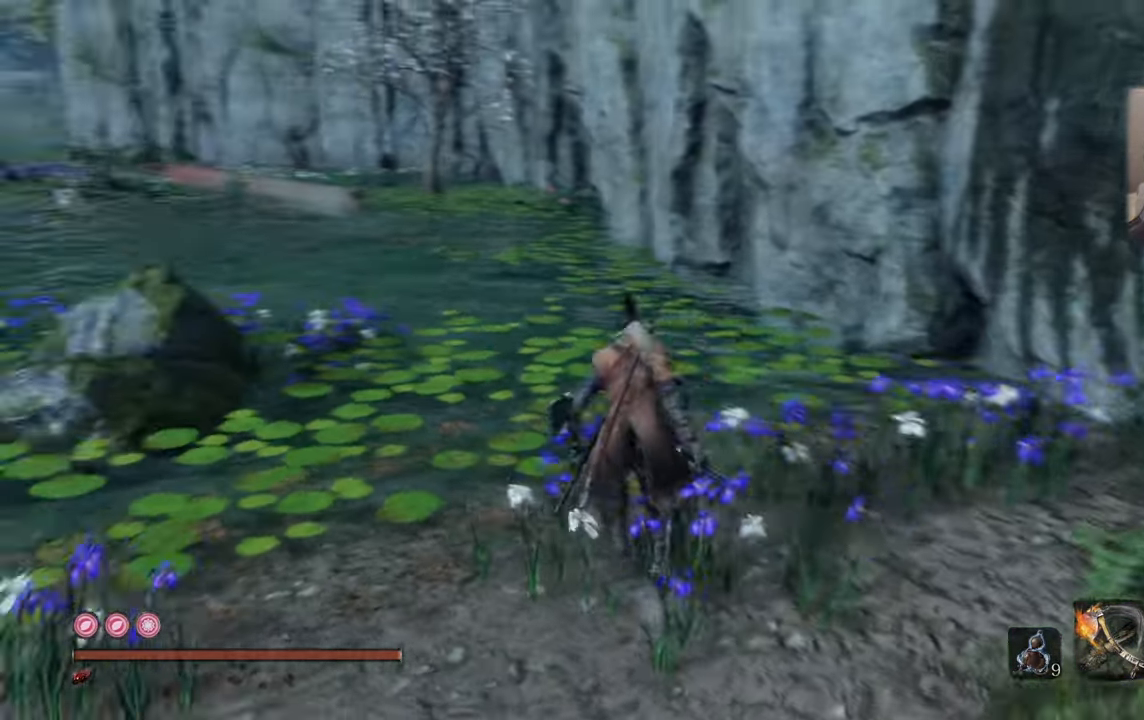
{"buttons": [], "left_stick": "center", "right_stick": "center", "events": [[200, "right_stick", "center"]]}